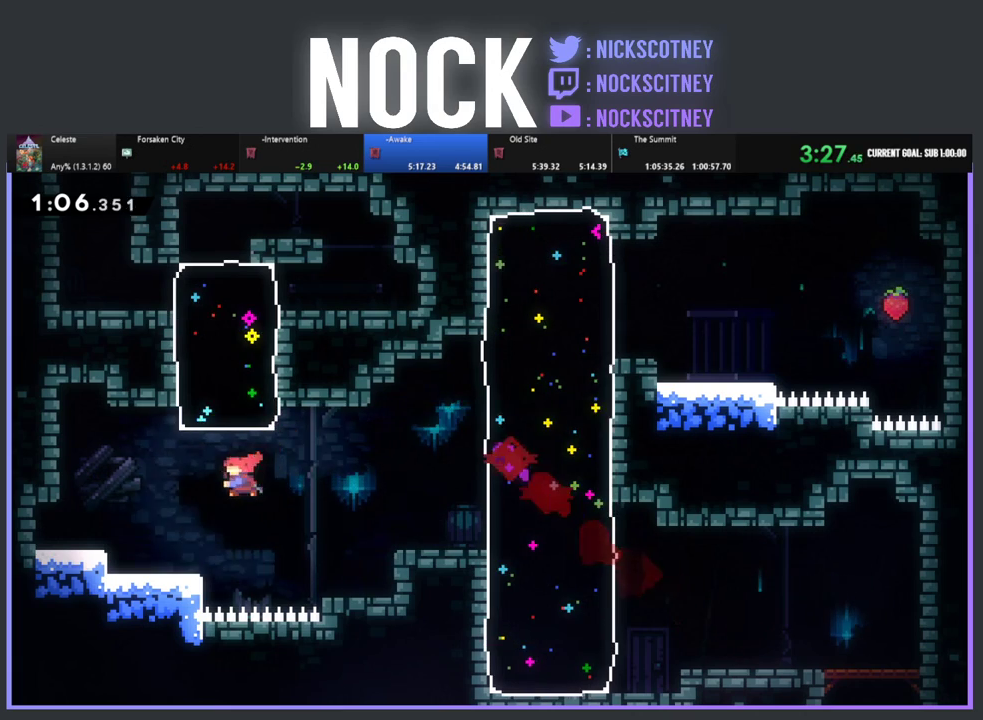
Gameplay with a controller (PlayStation layout); each line is a JSON object with the inputs held at the frame after it. "events" lists button and stick changes between this image and that frame as [ms after this image, input, new state], when the widget could be followed in between. Not read: R3 right_stick.
{"buttons": ["DPAD_RIGHT"], "left_stick": "center", "events": [[200, "CIRCLE", "up"], [283, "R2", "up"], [333, "DPAD_UP", "up"], [483, "DPAD_RIGHT", "down"]]}
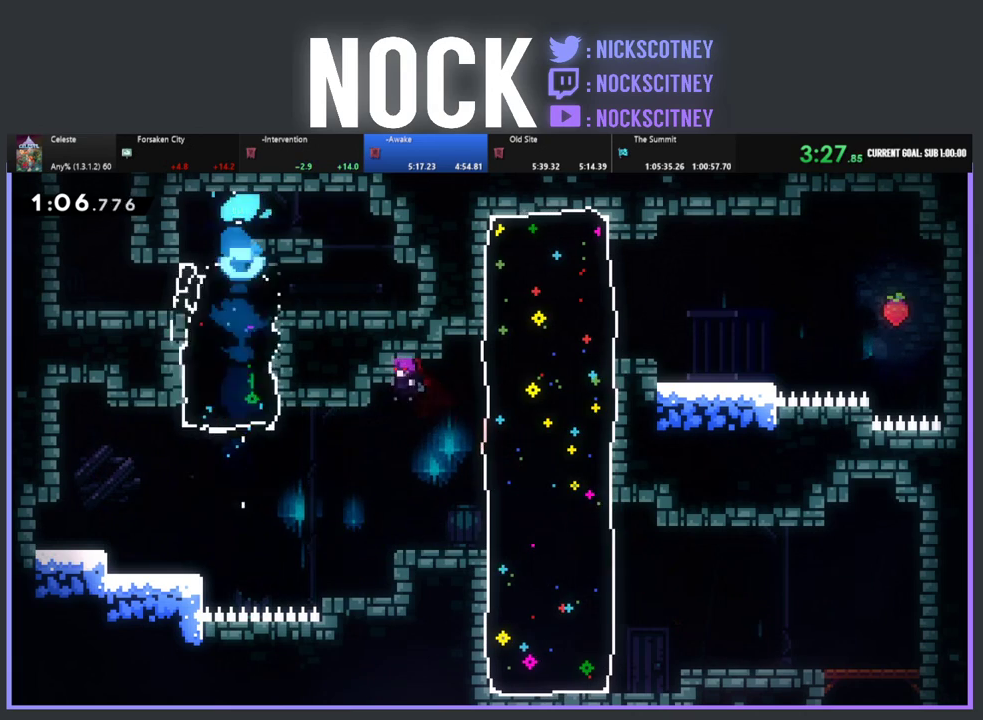
{"buttons": [], "left_stick": "center", "events": [[50, "CIRCLE", "down"], [183, "CIRCLE", "up"], [300, "DPAD_RIGHT", "up"]]}
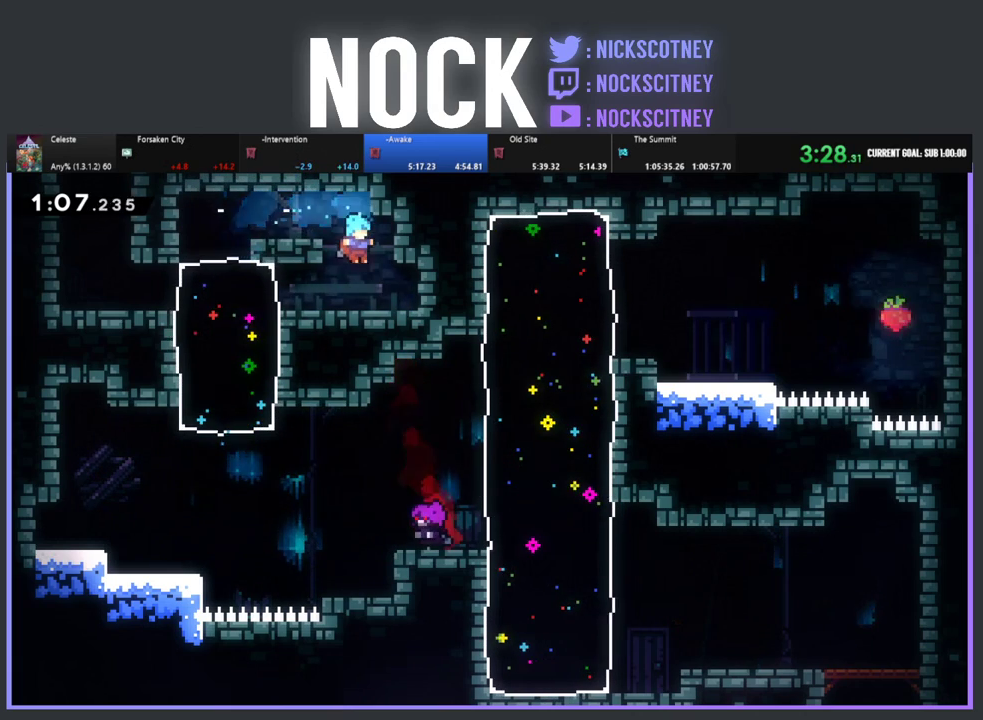
{"buttons": ["CIRCLE", "DPAD_LEFT"], "left_stick": "center", "events": [[83, "DPAD_LEFT", "down"], [150, "CIRCLE", "down"], [383, "CIRCLE", "up"], [450, "CIRCLE", "down"]]}
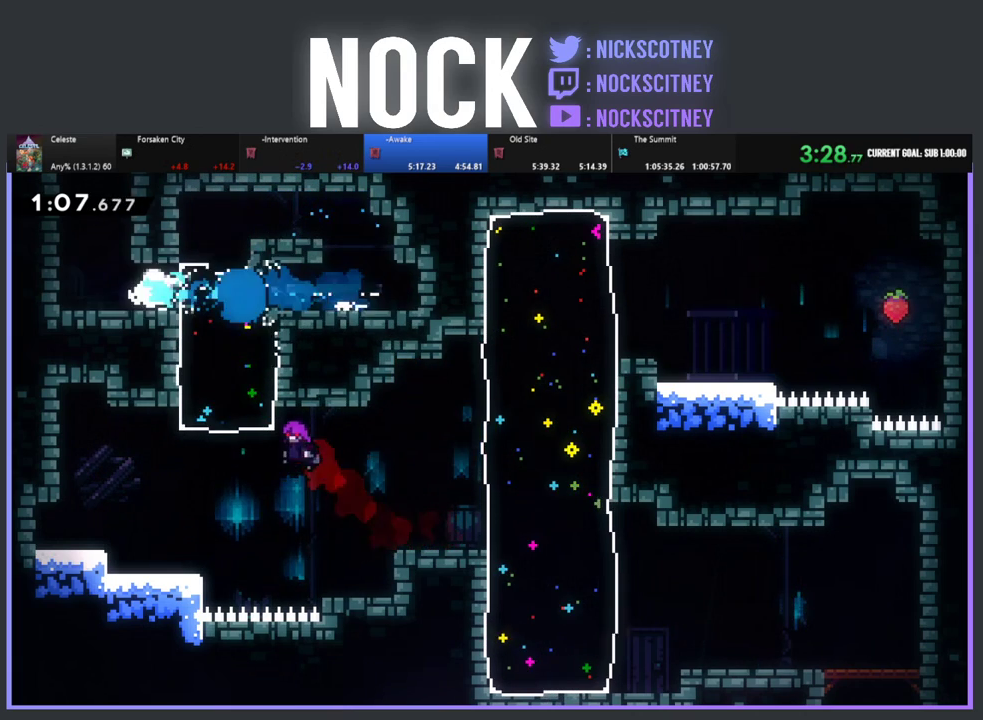
{"buttons": ["DPAD_UP", "DPAD_RIGHT"], "left_stick": "center", "events": [[17, "CIRCLE", "up"], [117, "DPAD_LEFT", "up"], [167, "DPAD_UP", "down"], [183, "CIRCLE", "down"], [367, "CIRCLE", "up"], [433, "DPAD_RIGHT", "down"]]}
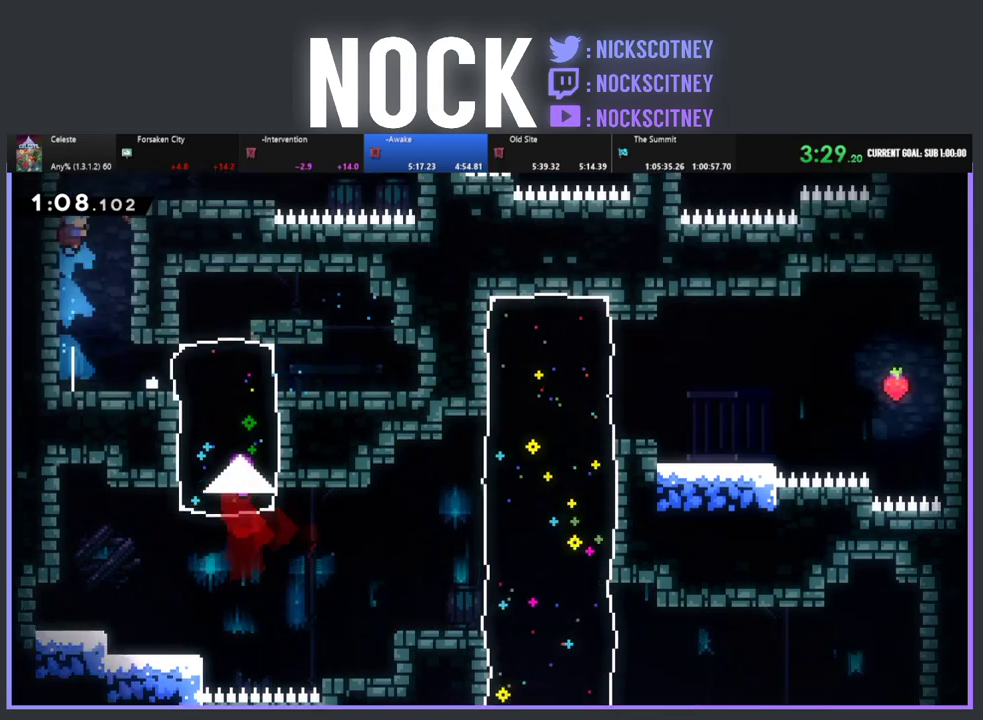
{"buttons": ["R2", "DPAD_RIGHT"], "left_stick": "center", "events": [[50, "DPAD_UP", "up"], [283, "DPAD_RIGHT", "up"], [367, "DPAD_RIGHT", "down"], [400, "R2", "down"]]}
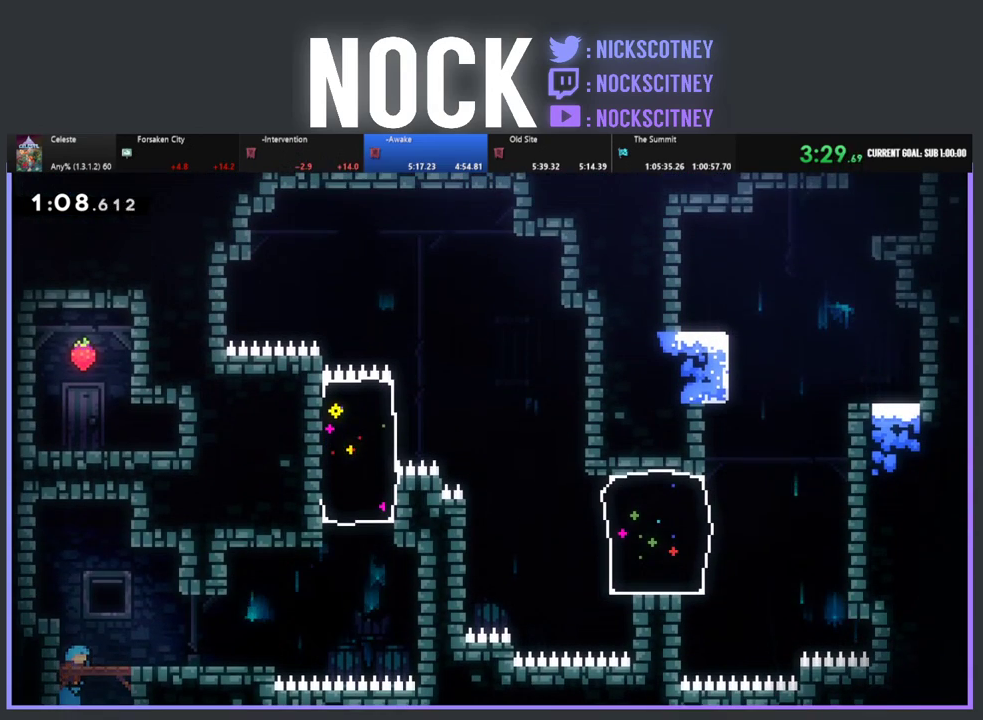
{"buttons": ["DPAD_RIGHT"], "left_stick": "center", "events": [[67, "R2", "up"]]}
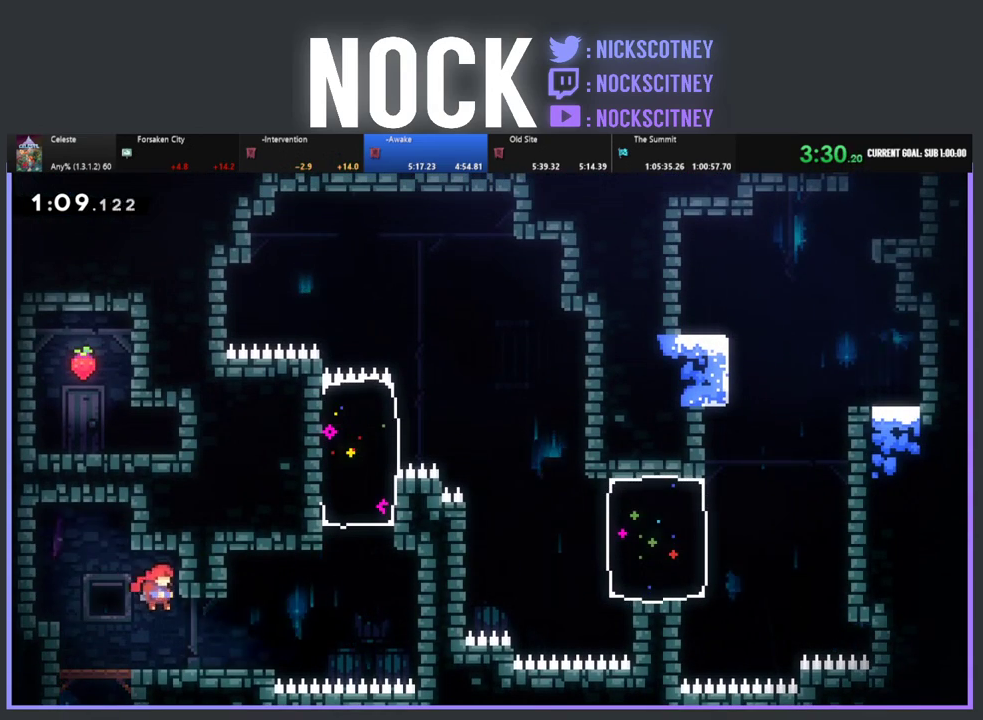
{"buttons": ["DPAD_RIGHT"], "left_stick": "center", "events": []}
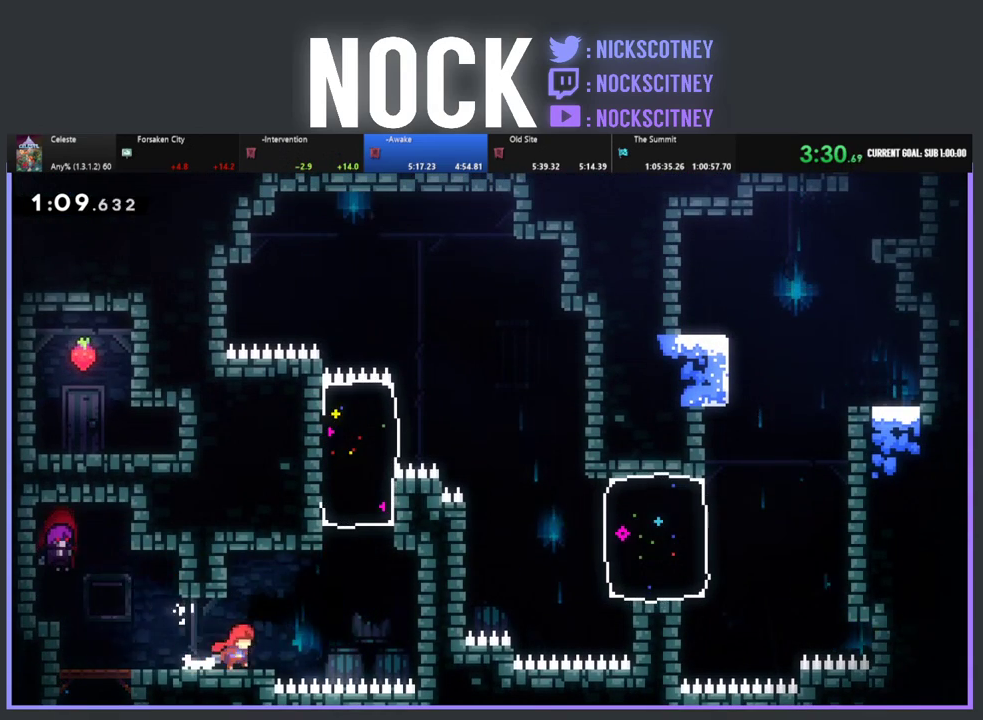
{"buttons": ["CIRCLE", "DPAD_UP"], "left_stick": "center", "events": [[17, "R2", "down"], [83, "CROSS", "down"], [250, "CROSS", "up"], [350, "R2", "up"], [367, "DPAD_RIGHT", "up"], [367, "DPAD_UP", "down"], [400, "CIRCLE", "down"]]}
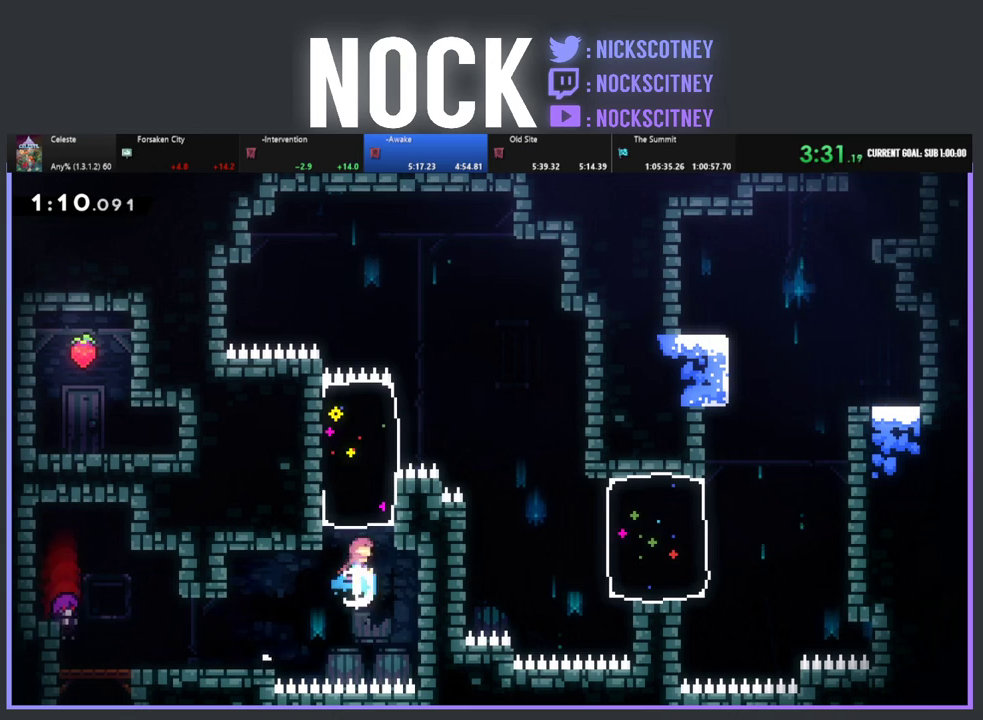
{"buttons": ["DPAD_RIGHT"], "left_stick": "center", "events": [[33, "DPAD_RIGHT", "down"], [83, "CIRCLE", "up"], [183, "DPAD_UP", "up"]]}
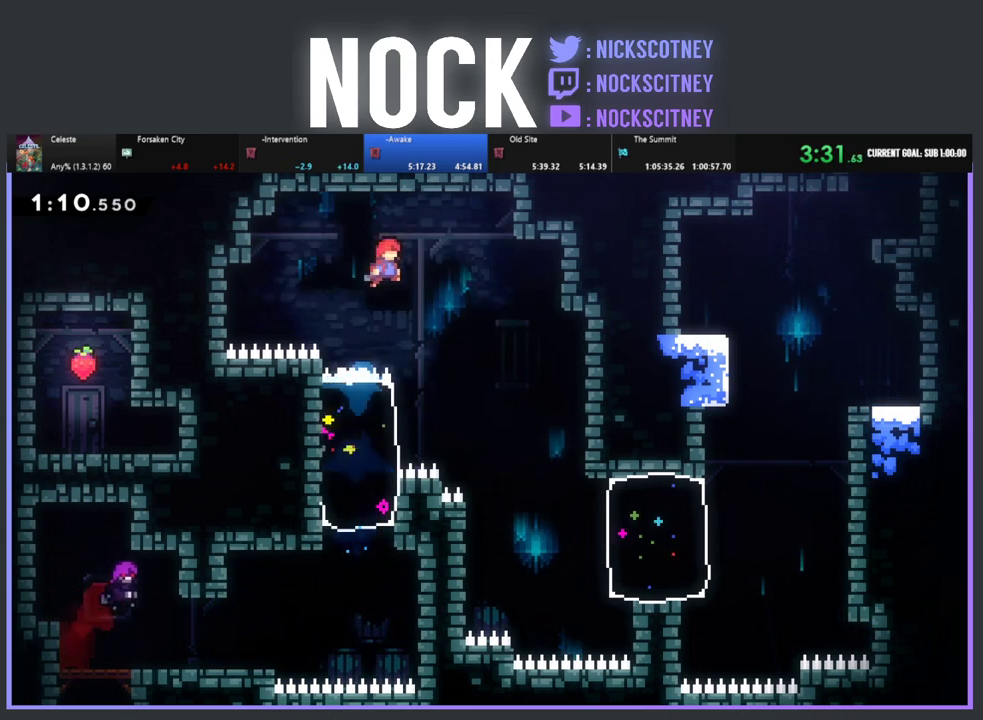
{"buttons": ["DPAD_RIGHT"], "left_stick": "center", "events": []}
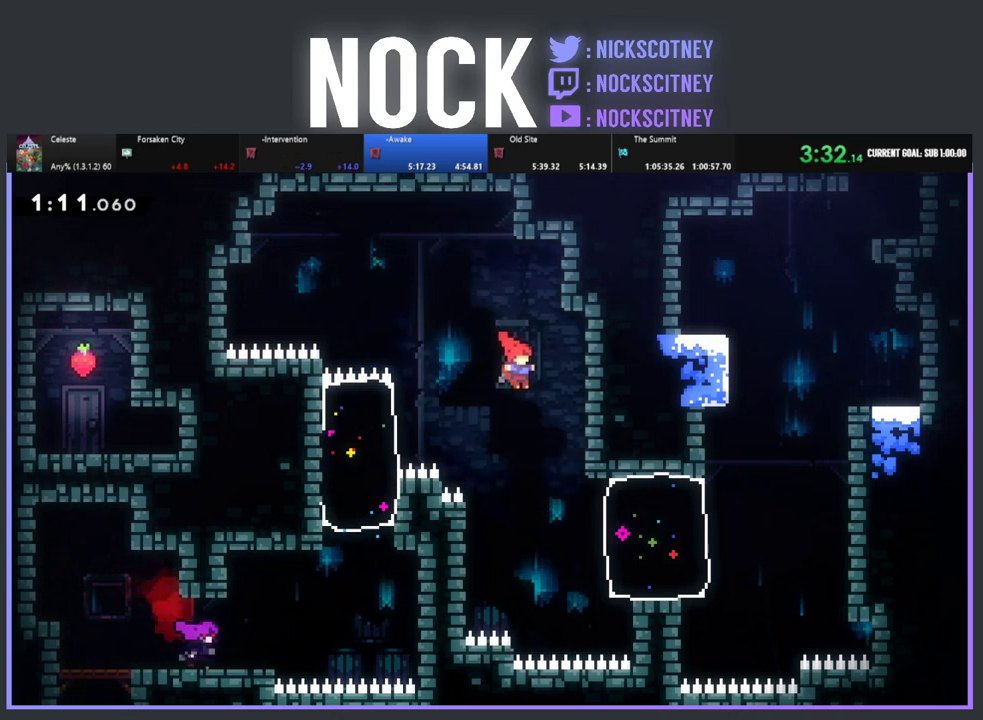
{"buttons": ["DPAD_UP", "DPAD_RIGHT"], "left_stick": "center", "events": [[33, "DPAD_RIGHT", "up"], [233, "DPAD_UP", "down"], [250, "DPAD_RIGHT", "down"], [283, "DPAD_UP", "up"], [417, "DPAD_UP", "down"]]}
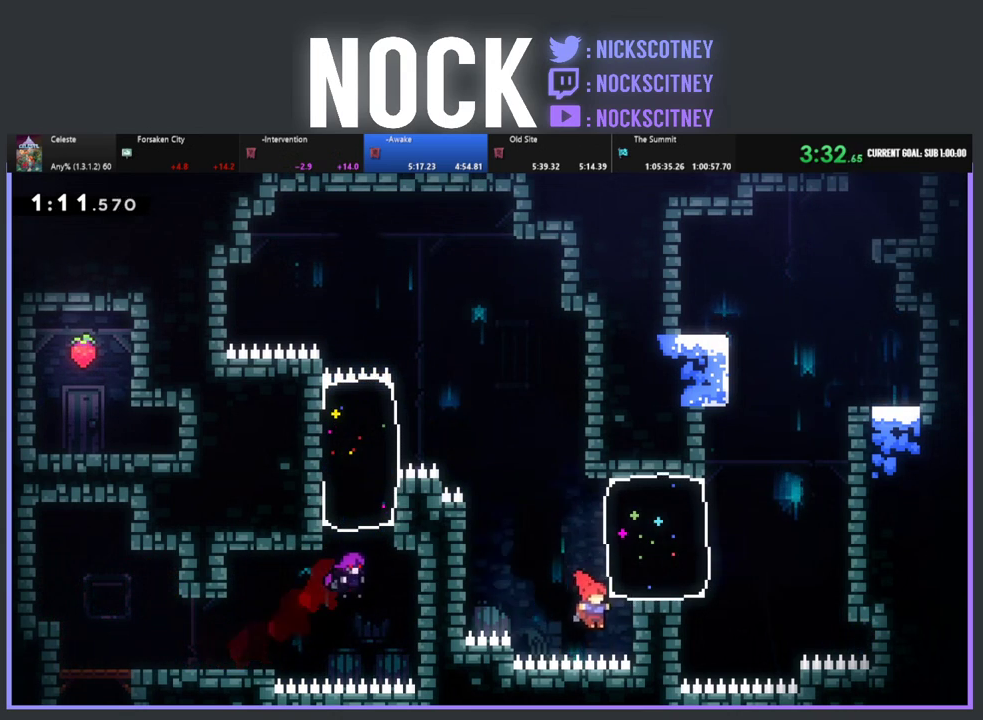
{"buttons": ["CIRCLE", "R2", "DPAD_UP"], "left_stick": "center", "events": [[17, "CIRCLE", "down"], [250, "CIRCLE", "up"], [383, "DPAD_RIGHT", "up"], [383, "R2", "down"], [467, "CIRCLE", "down"]]}
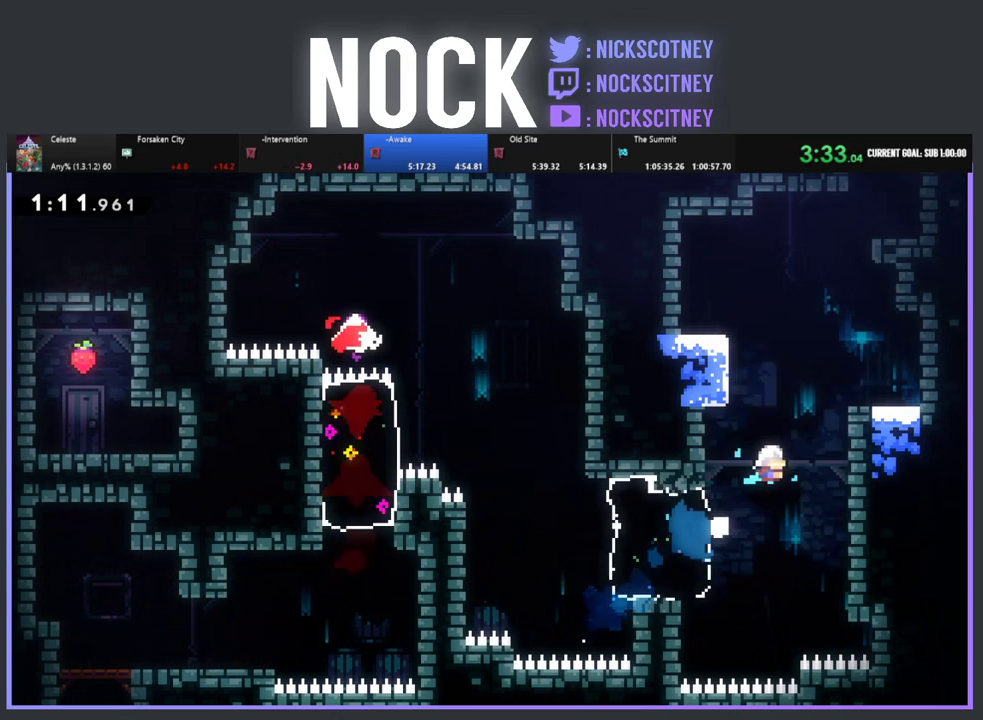
{"buttons": [], "left_stick": "center", "events": [[17, "DPAD_RIGHT", "down"], [167, "CIRCLE", "up"], [267, "R2", "up"], [333, "DPAD_UP", "up"], [367, "DPAD_RIGHT", "up"]]}
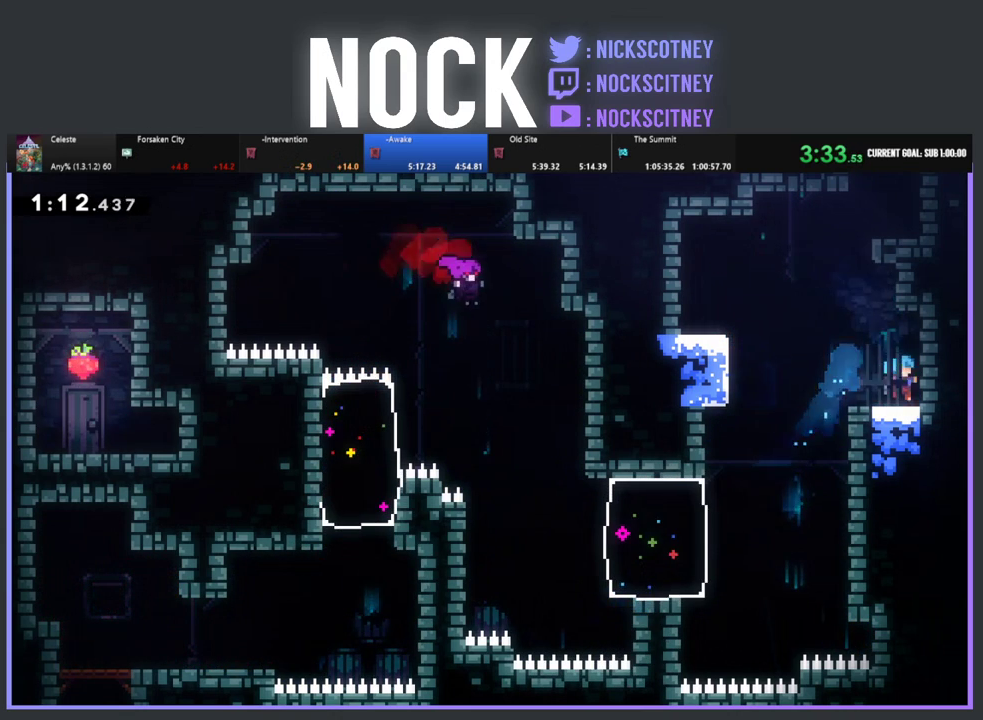
{"buttons": ["CROSS", "R2", "DPAD_UP", "DPAD_RIGHT"], "left_stick": "center", "events": [[17, "DPAD_LEFT", "down"], [50, "R2", "down"], [83, "CROSS", "down"], [150, "DPAD_UP", "down"], [167, "DPAD_LEFT", "up"], [200, "CROSS", "up"], [300, "CIRCLE", "down"], [417, "CIRCLE", "up"], [450, "DPAD_RIGHT", "down"], [500, "CROSS", "down"]]}
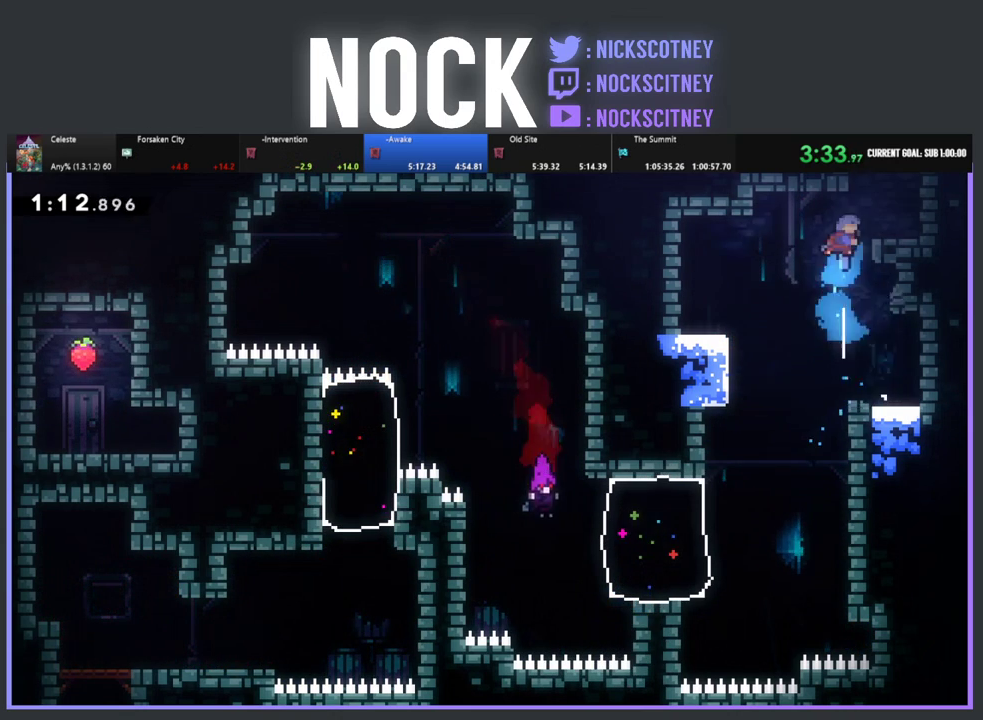
{"buttons": ["CROSS", "R2", "DPAD_UP"], "left_stick": "center", "events": [[183, "CROSS", "up"], [367, "CROSS", "down"], [433, "DPAD_RIGHT", "up"]]}
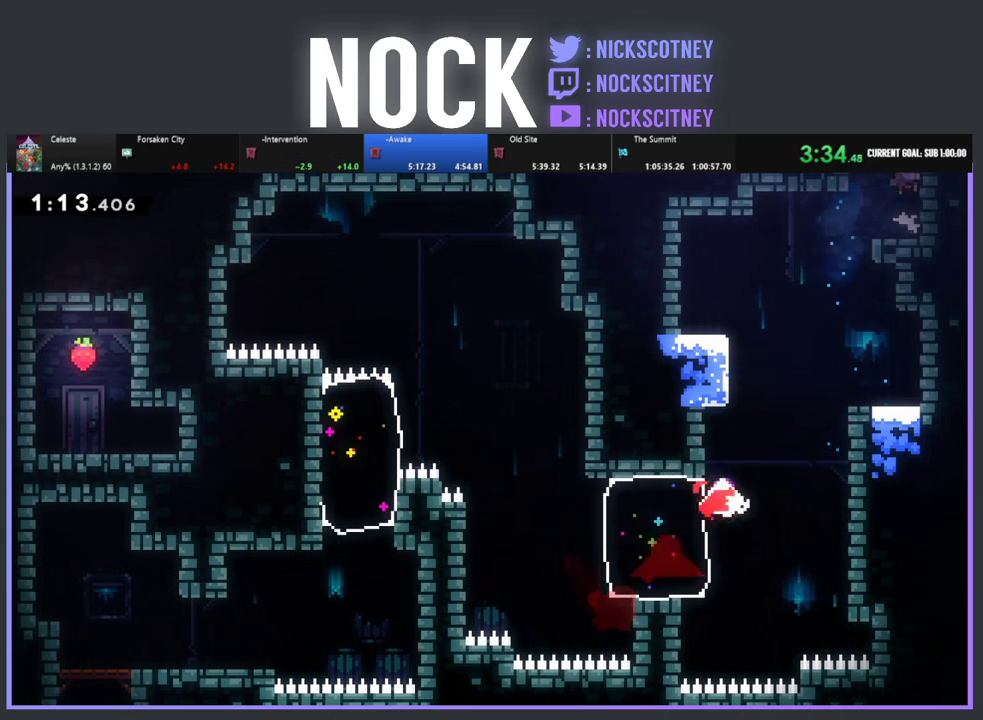
{"buttons": ["DPAD_UP", "DPAD_LEFT"], "left_stick": "center", "events": [[33, "CROSS", "up"], [200, "DPAD_UP", "up"], [300, "R2", "up"], [350, "DPAD_UP", "down"], [433, "DPAD_LEFT", "down"]]}
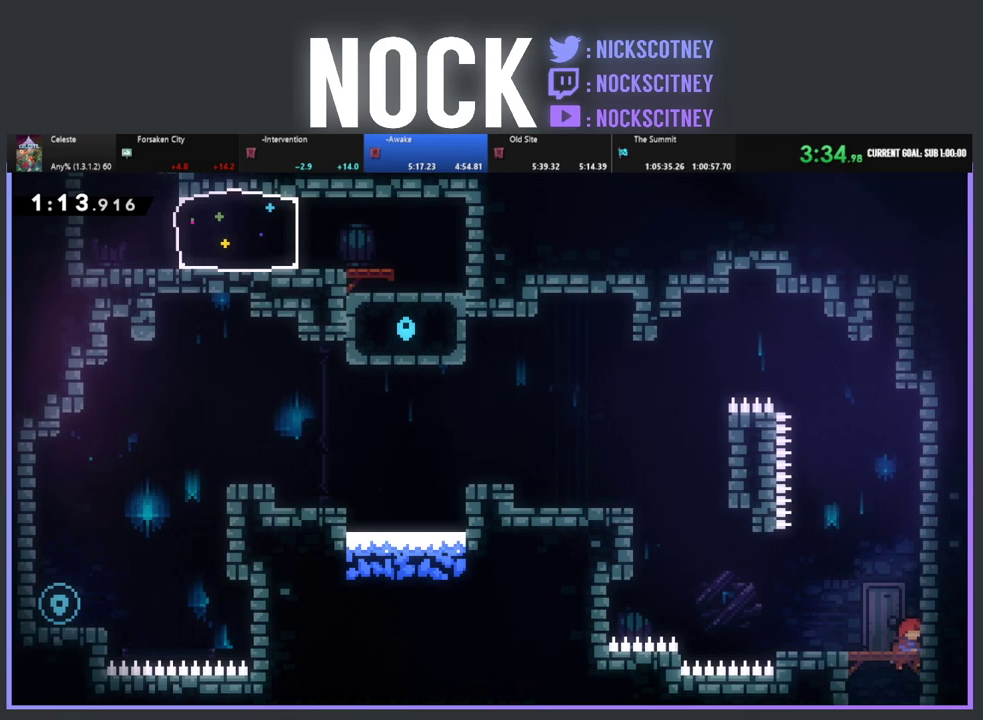
{"buttons": ["DPAD_LEFT"], "left_stick": "center", "events": [[200, "DPAD_UP", "up"], [233, "DPAD_LEFT", "up"], [350, "DPAD_LEFT", "down"]]}
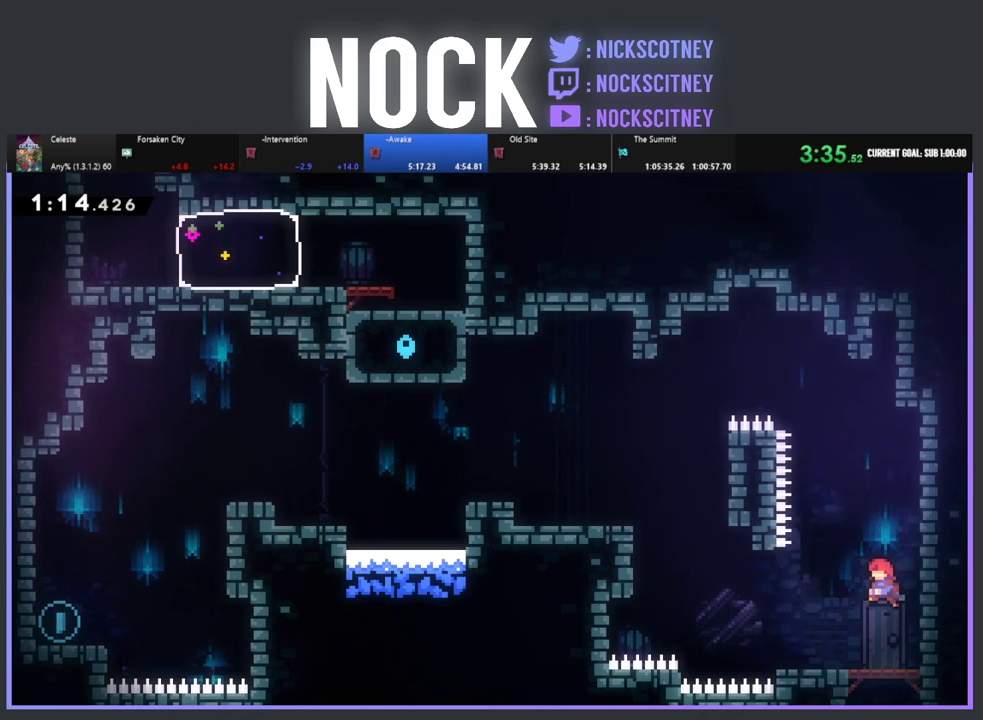
{"buttons": ["CROSS", "R2", "DPAD_UP", "DPAD_LEFT"], "left_stick": "center", "events": [[33, "DPAD_LEFT", "up"], [117, "DPAD_LEFT", "down"], [350, "R2", "down"], [383, "CROSS", "down"], [450, "DPAD_UP", "down"]]}
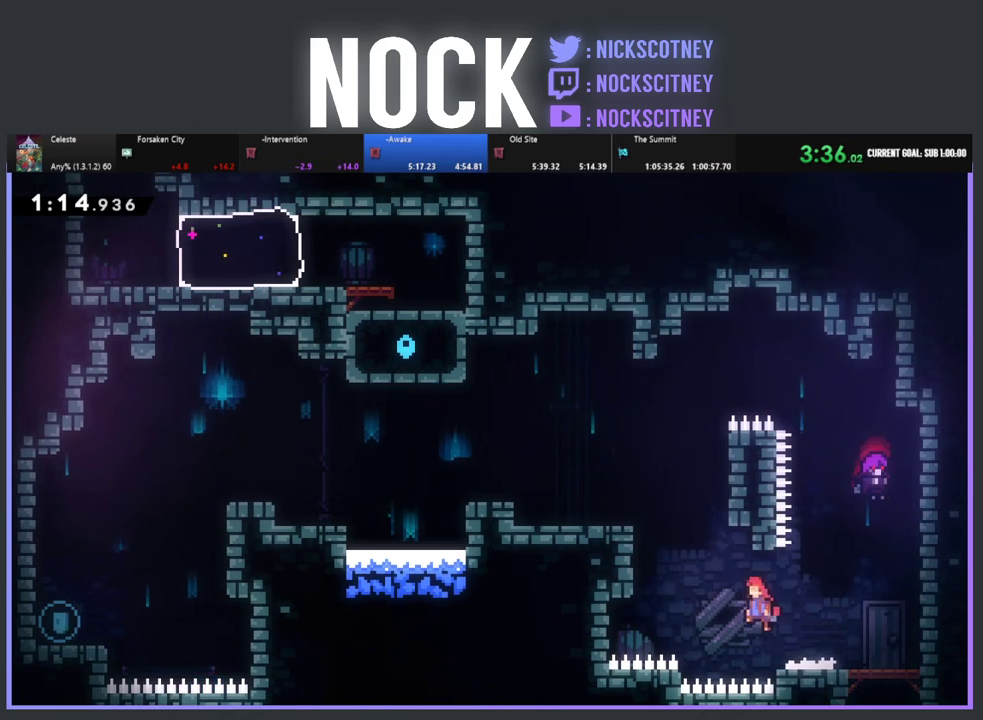
{"buttons": ["CROSS", "R2", "DPAD_UP", "DPAD_LEFT"], "left_stick": "center", "events": [[117, "CROSS", "up"], [133, "DPAD_LEFT", "up"], [200, "CIRCLE", "down"], [283, "DPAD_LEFT", "down"], [300, "CIRCLE", "up"], [367, "CROSS", "down"]]}
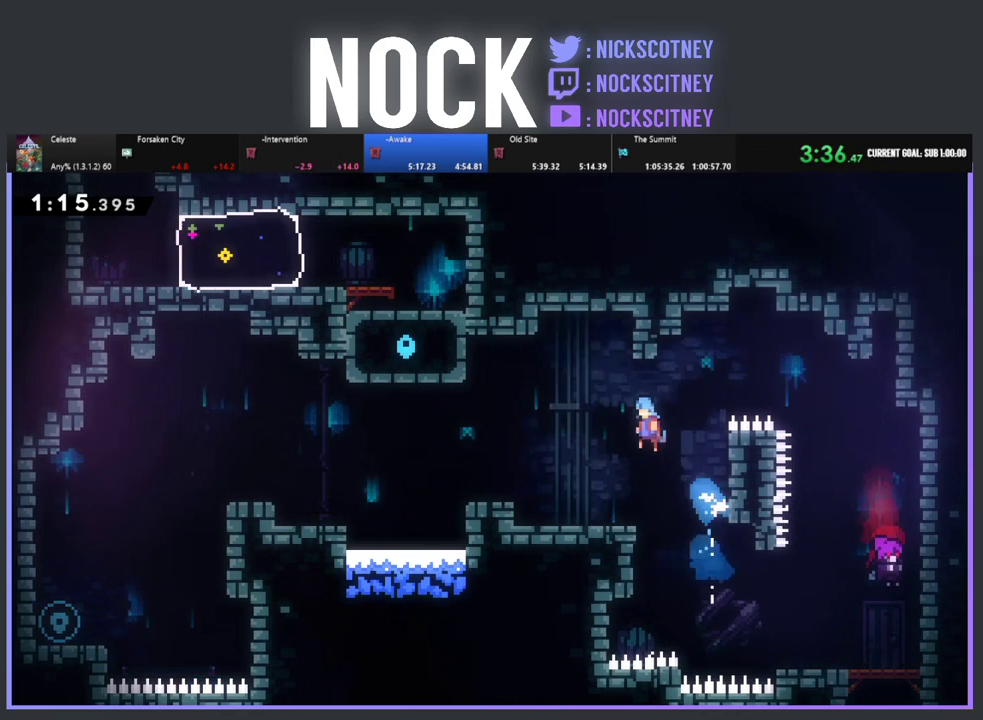
{"buttons": ["DPAD_LEFT"], "left_stick": "center", "events": [[67, "CROSS", "up"], [433, "R2", "up"], [483, "DPAD_UP", "up"]]}
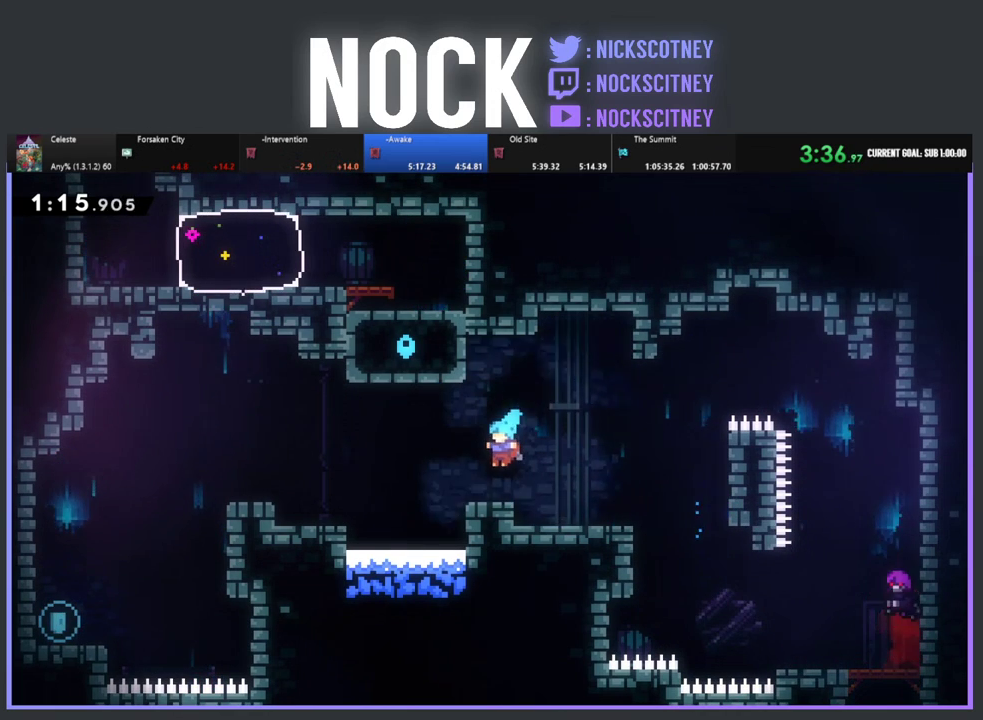
{"buttons": ["CROSS", "R2", "DPAD_LEFT"], "left_stick": "center", "events": [[183, "R2", "down"], [433, "CROSS", "down"]]}
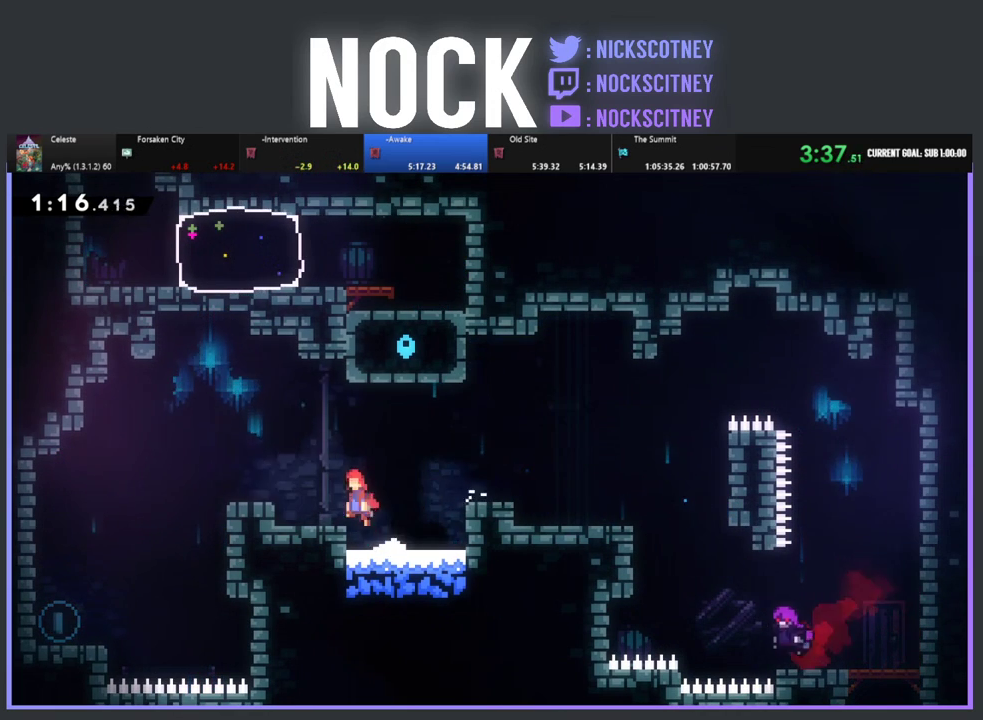
{"buttons": ["CROSS", "R2", "DPAD_LEFT"], "left_stick": "center", "events": [[17, "DPAD_UP", "down"], [117, "CROSS", "up"], [267, "DPAD_UP", "up"], [350, "DPAD_LEFT", "up"], [400, "DPAD_LEFT", "down"], [467, "CROSS", "down"]]}
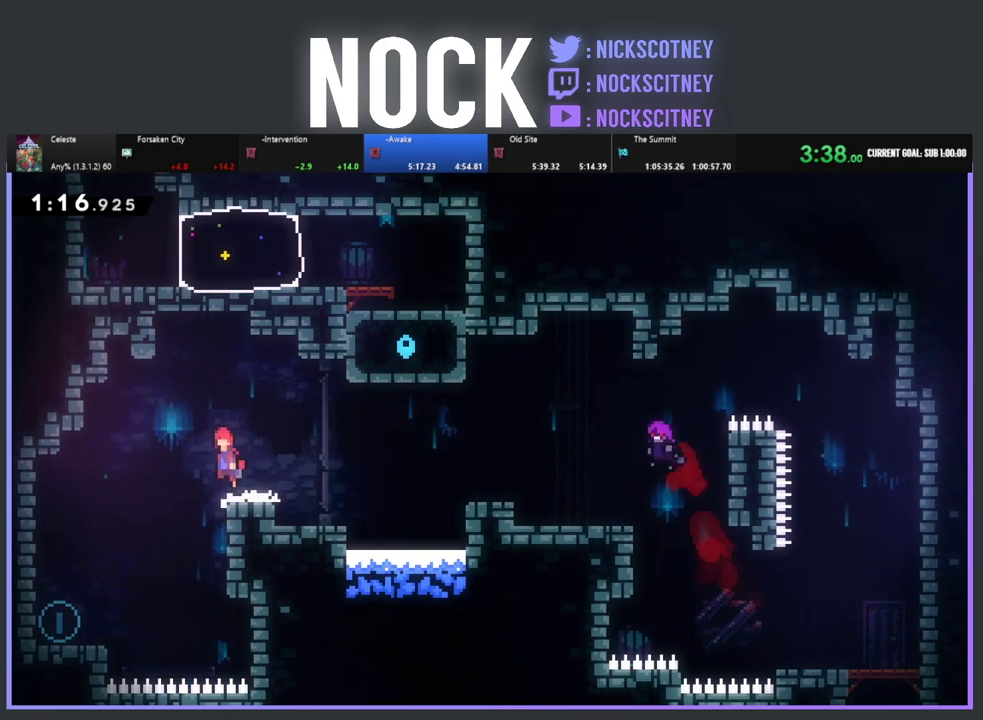
{"buttons": ["DPAD_LEFT"], "left_stick": "center", "events": [[183, "CROSS", "up"], [233, "R2", "up"]]}
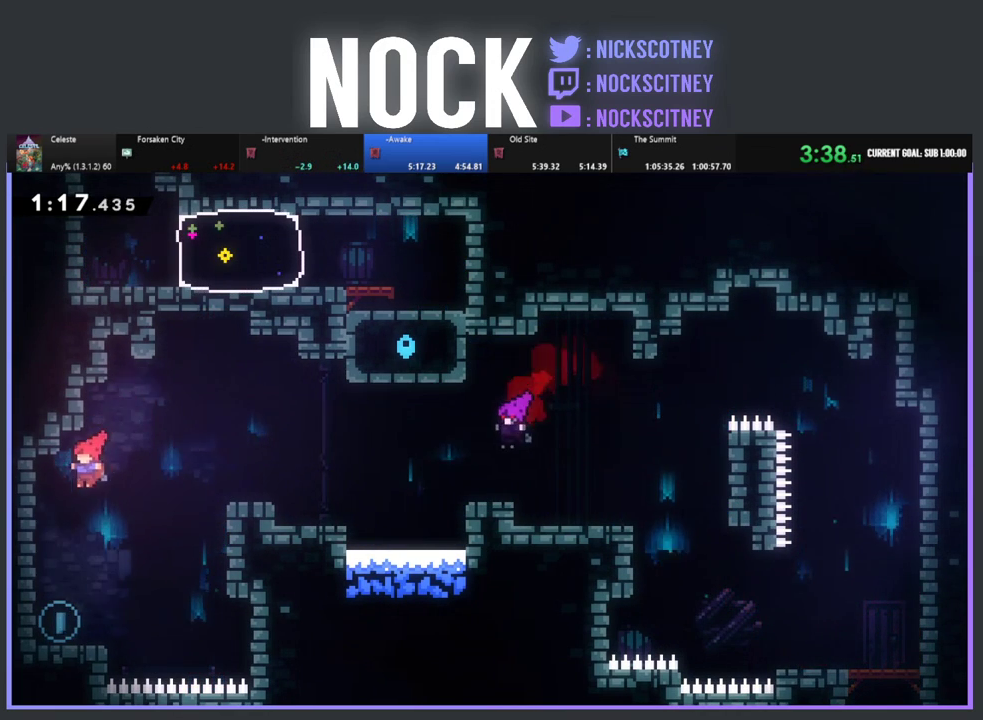
{"buttons": ["DPAD_RIGHT"], "left_stick": "center", "events": [[283, "DPAD_LEFT", "up"], [367, "DPAD_RIGHT", "down"]]}
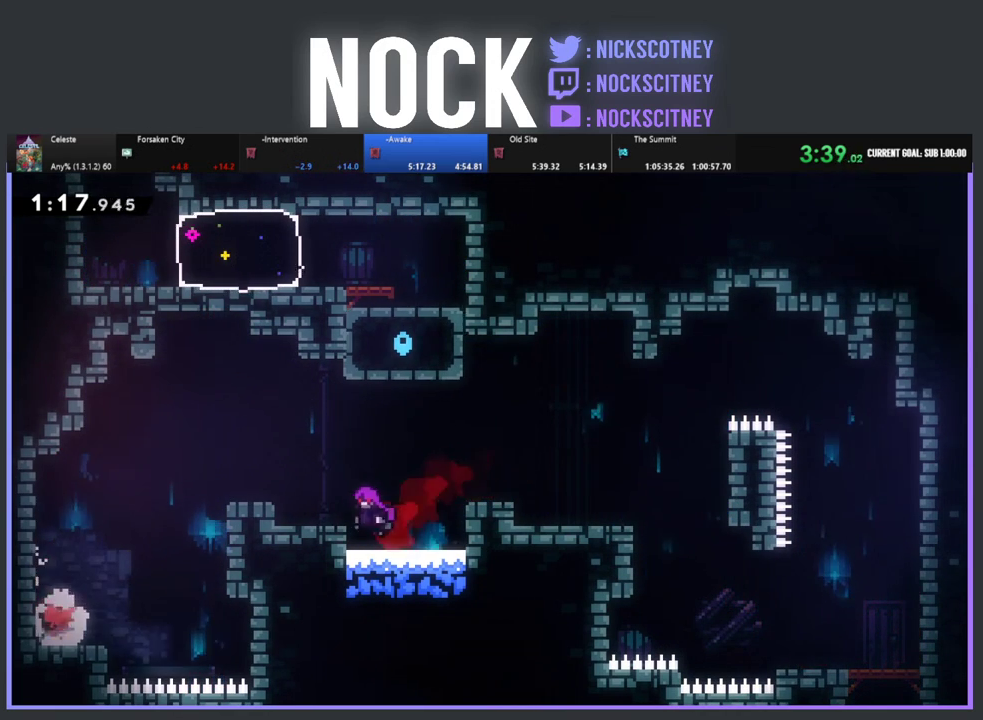
{"buttons": ["CROSS", "R2", "DPAD_RIGHT"], "left_stick": "center", "events": [[33, "R2", "down"], [100, "CROSS", "down"]]}
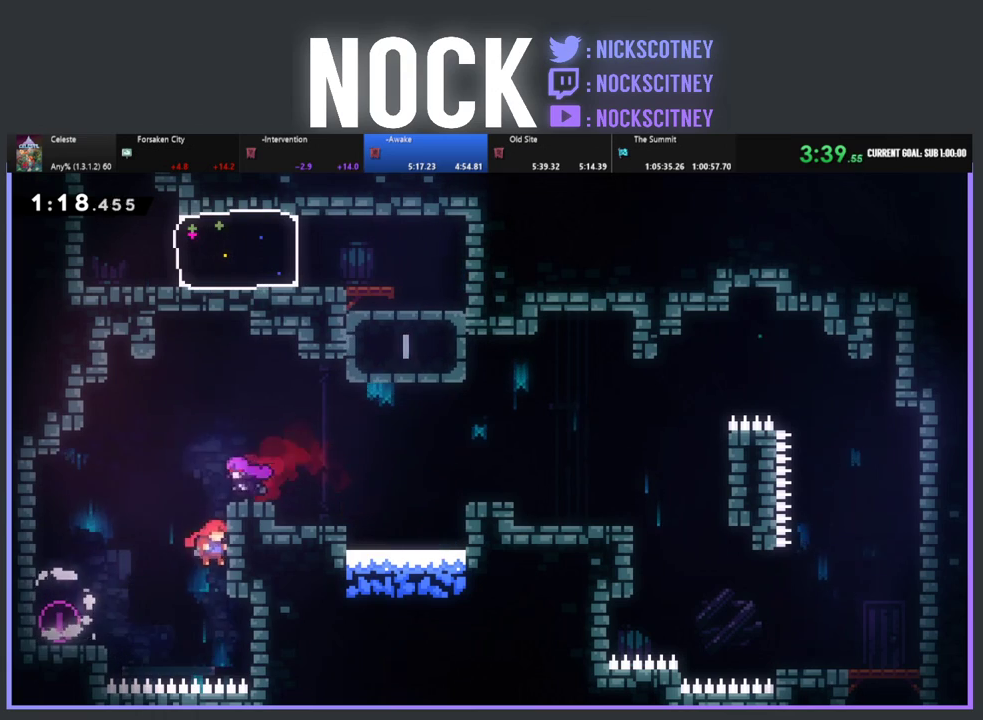
{"buttons": ["R2", "DPAD_RIGHT"], "left_stick": "center", "events": [[100, "CROSS", "up"], [250, "CROSS", "down"], [250, "DPAD_UP", "down"], [467, "DPAD_UP", "up"], [483, "CROSS", "up"]]}
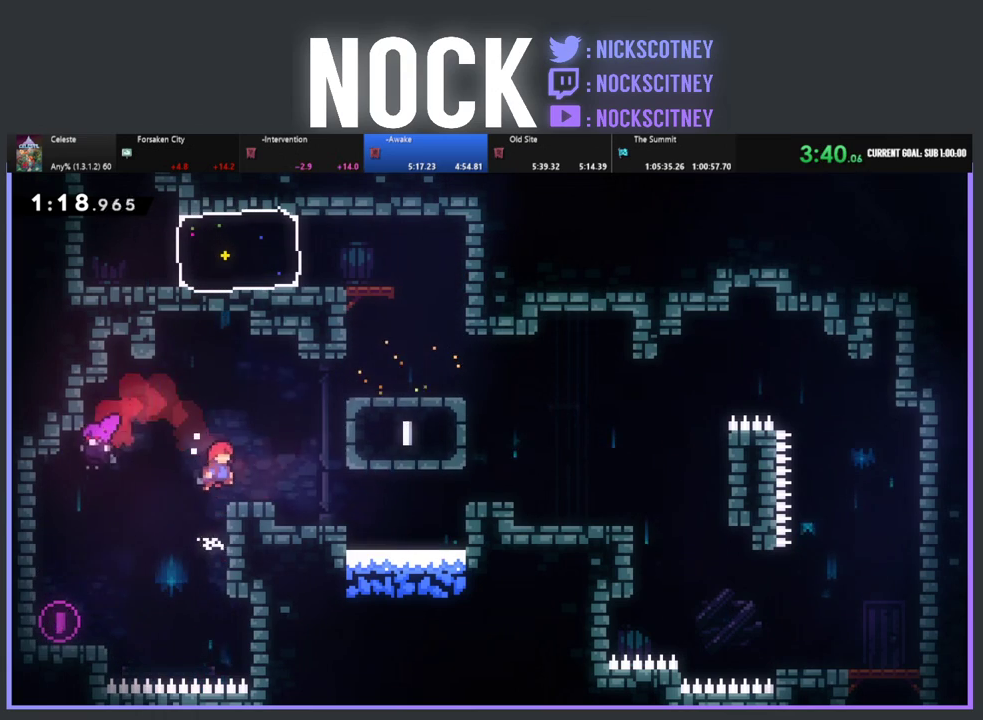
{"buttons": ["R2", "DPAD_UP"], "left_stick": "center", "events": [[217, "CROSS", "down"], [417, "DPAD_UP", "down"], [433, "CROSS", "up"], [450, "DPAD_RIGHT", "up"]]}
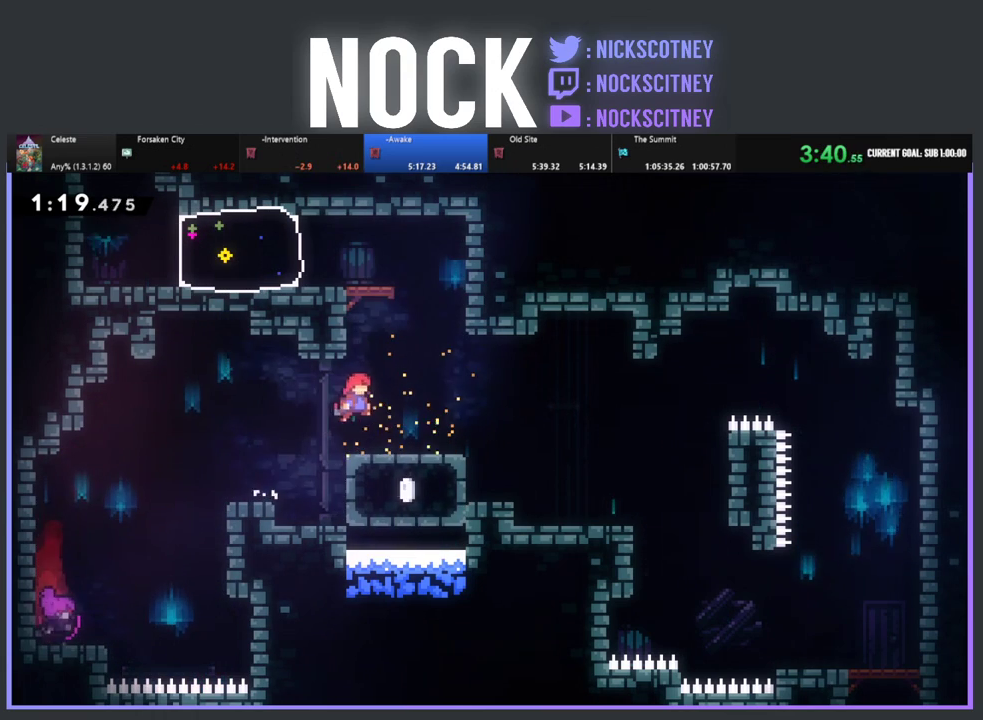
{"buttons": ["DPAD_LEFT"], "left_stick": "center", "events": [[17, "CIRCLE", "down"], [150, "CIRCLE", "up"], [183, "R2", "up"], [267, "DPAD_LEFT", "down"], [283, "DPAD_UP", "up"]]}